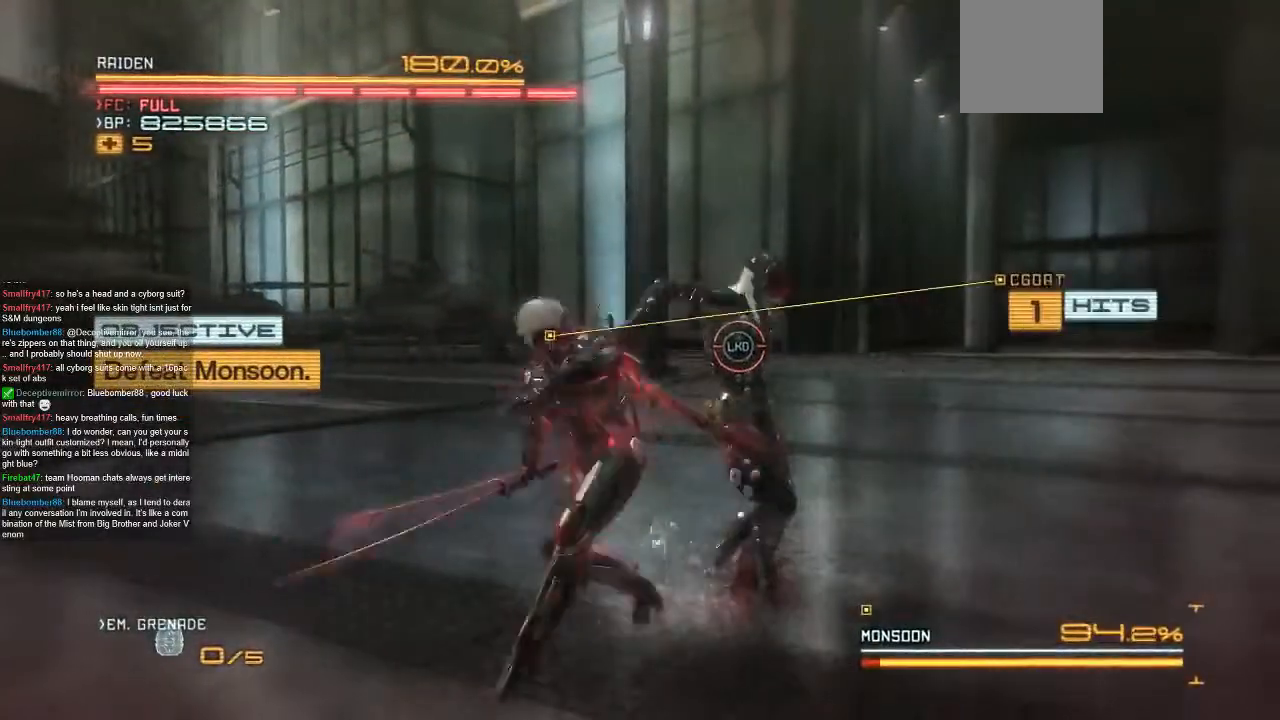
Gameplay with a controller (Xbox layout); each line is a JSON object with the inputs held at the frame after it (dt_ms = milliseconds from this image to that frame). "events" lists button and stick changes between this image and that frame as [ms after this image, input, new state], when the widget could be followed in between. Not read: A L1 L3 R1 R3 SELECT START X.
{"dt_ms": 500, "buttons": [], "left_stick": "up-right", "right_stick": "center", "events": [[67, "left_stick", "up-right"], [267, "left_stick", "center"], [367, "left_stick", "up-right"]]}
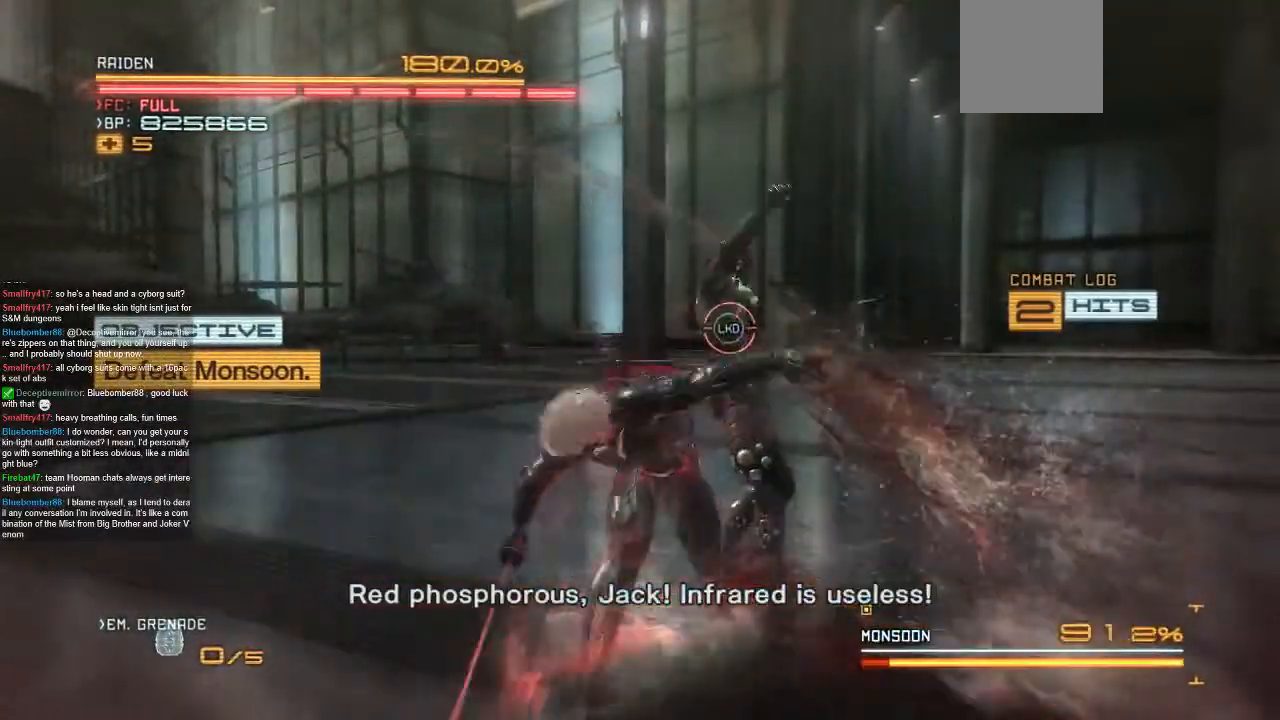
{"dt_ms": 500, "buttons": [], "left_stick": "up-right", "right_stick": "center", "events": [[33, "left_stick", "center"], [100, "left_stick", "up"], [200, "left_stick", "center"], [267, "left_stick", "up-right"], [400, "left_stick", "center"], [500, "left_stick", "up-right"]]}
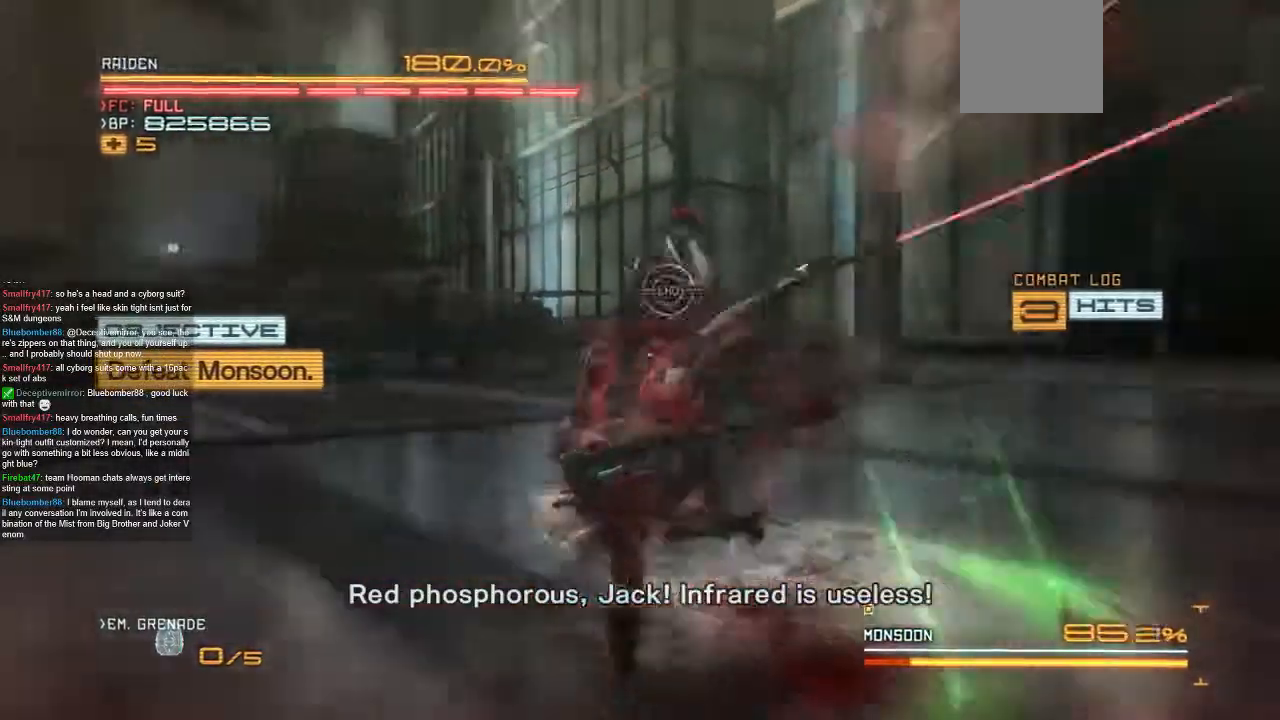
{"dt_ms": 500, "buttons": [], "left_stick": "up", "right_stick": "center", "events": [[133, "left_stick", "up"]]}
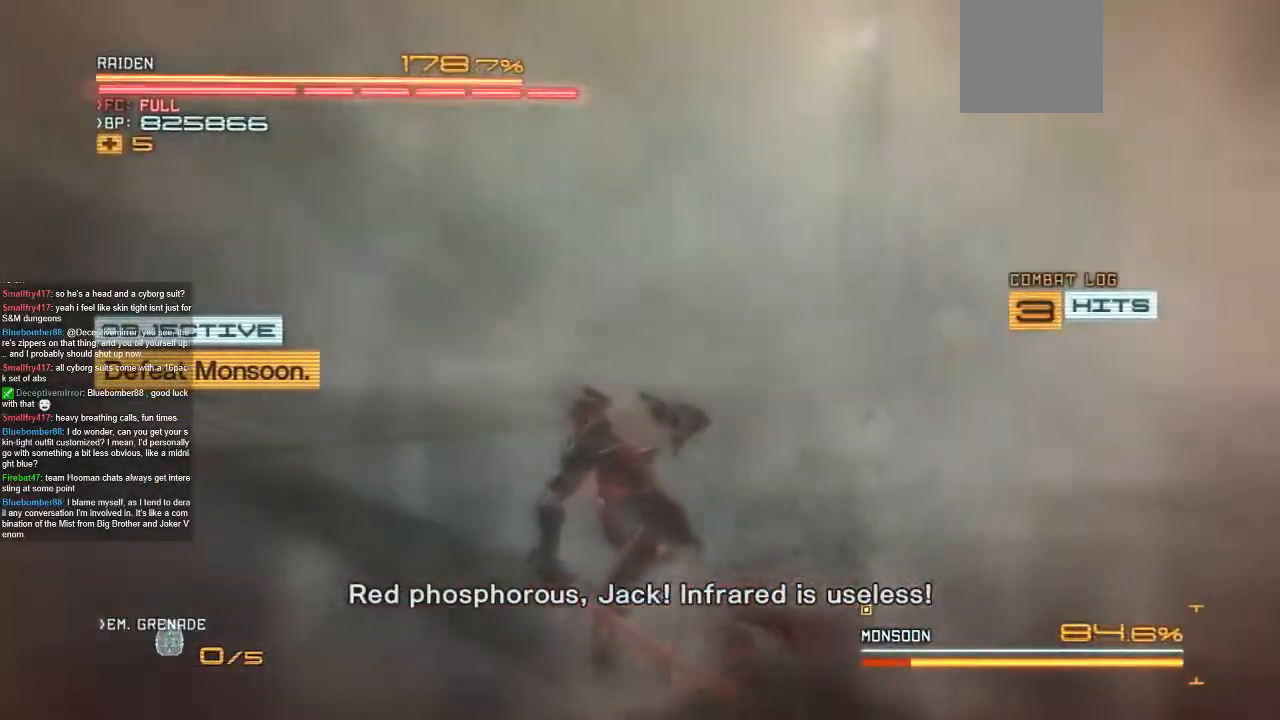
{"dt_ms": 1000, "buttons": [], "left_stick": "down", "right_stick": "center", "events": [[67, "left_stick", "center"], [467, "left_stick", "down"]]}
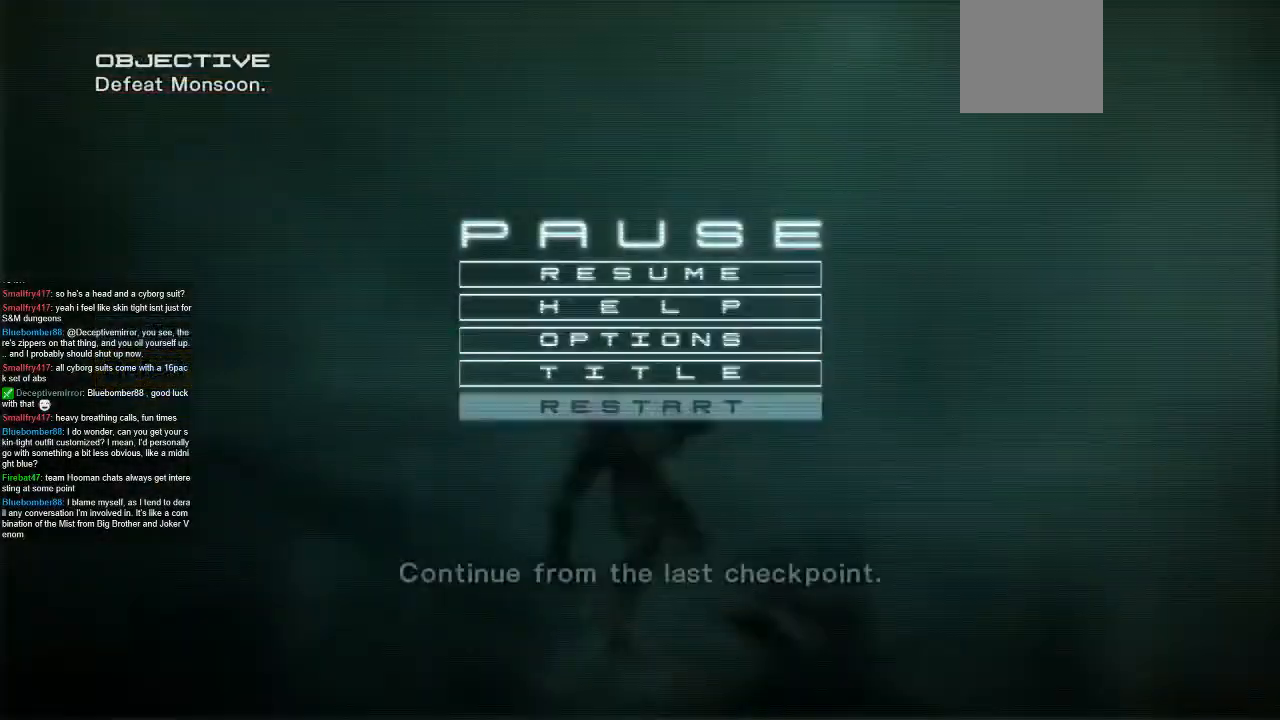
{"dt_ms": 500, "buttons": [], "left_stick": "center", "right_stick": "center", "events": [[133, "left_stick", "center"]]}
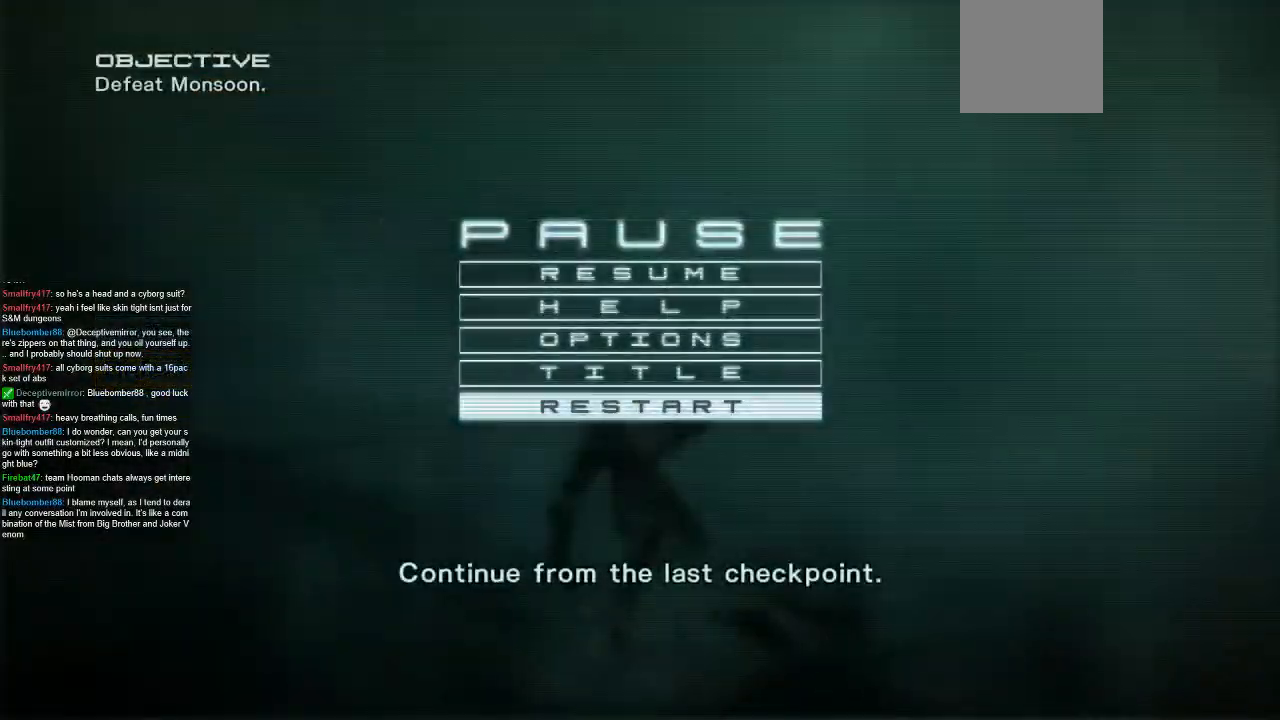
{"dt_ms": 500, "buttons": [], "left_stick": "center", "right_stick": "center", "events": []}
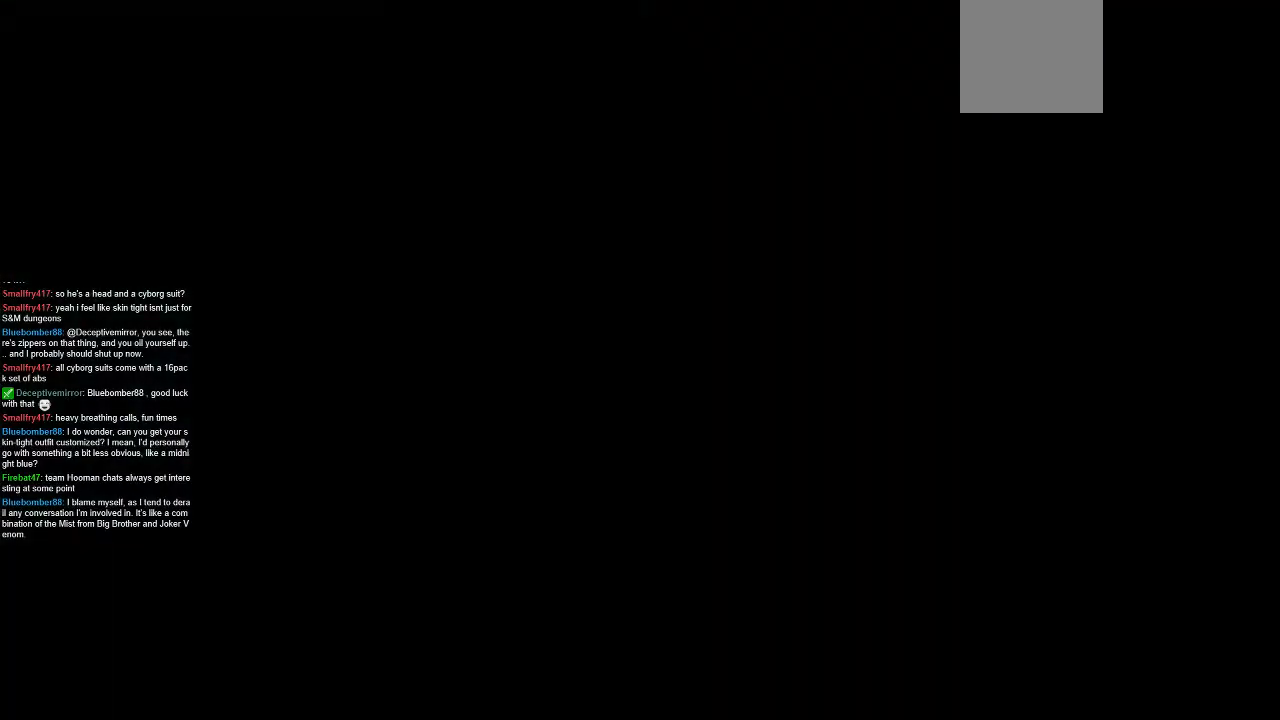
{"dt_ms": 500, "buttons": [], "left_stick": "center", "right_stick": "center", "events": []}
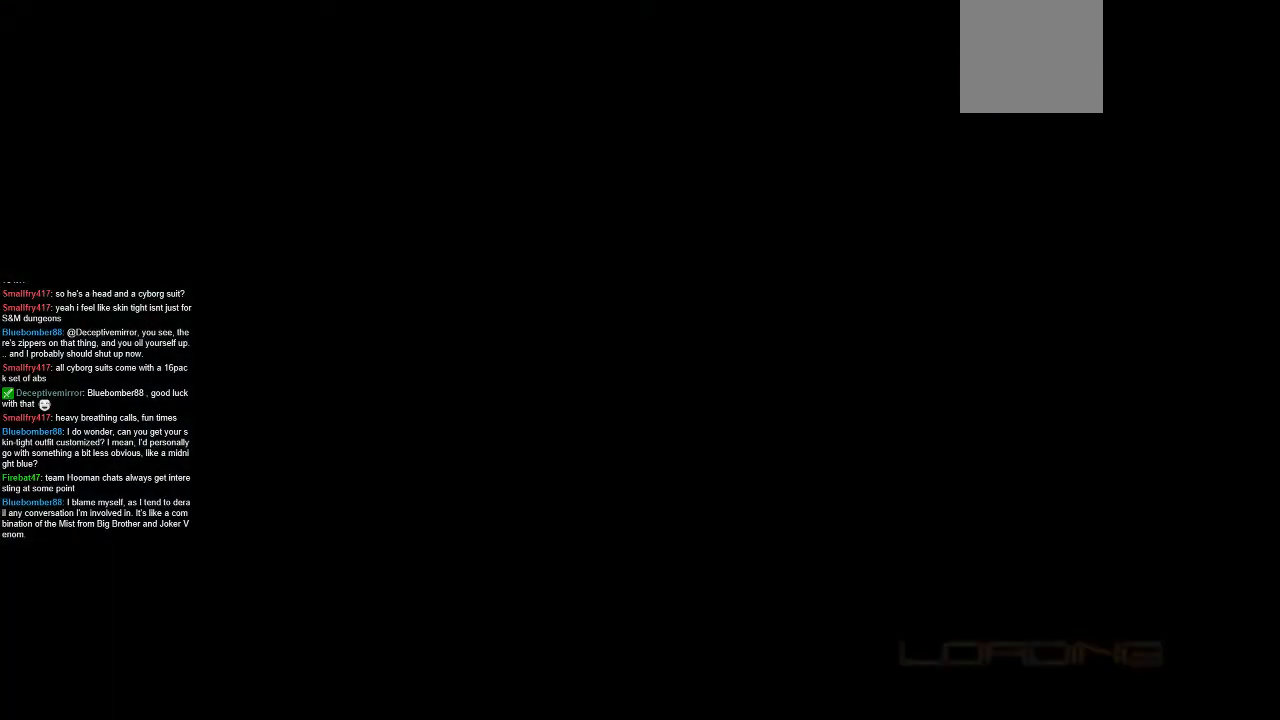
{"dt_ms": 500, "buttons": [], "left_stick": "center", "right_stick": "center", "events": []}
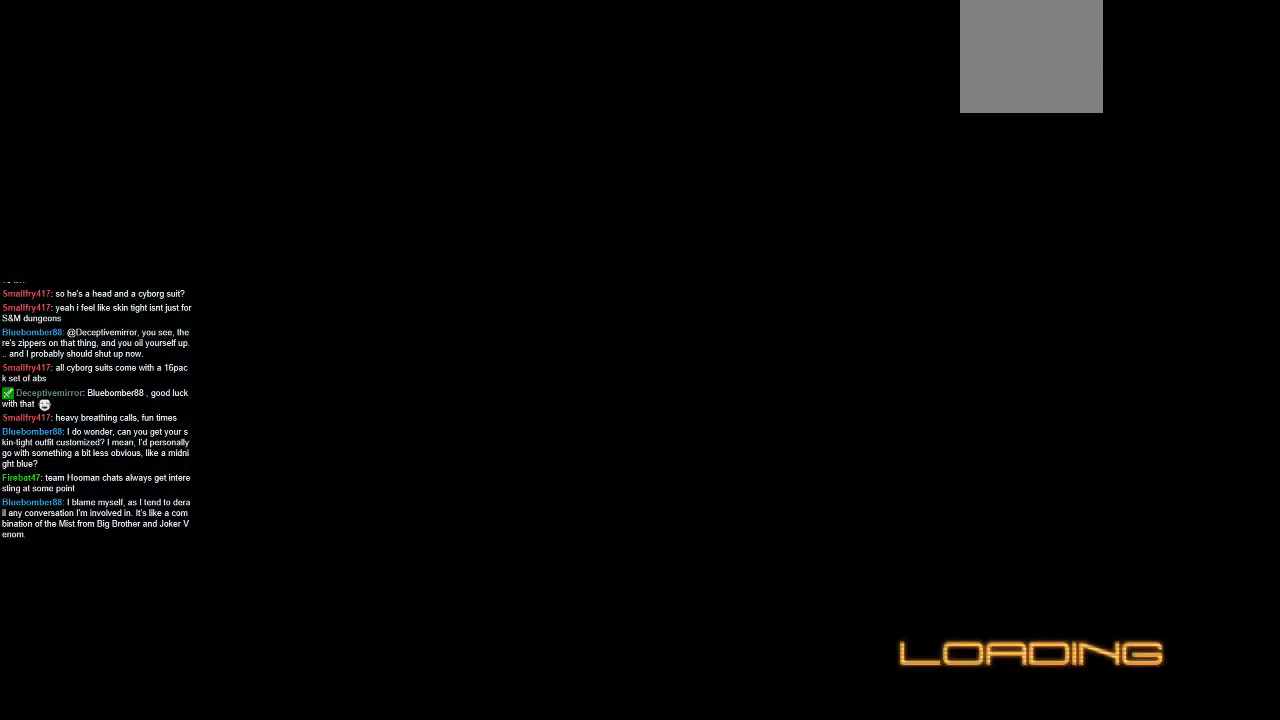
{"dt_ms": 500, "buttons": [], "left_stick": "center", "right_stick": "center", "events": []}
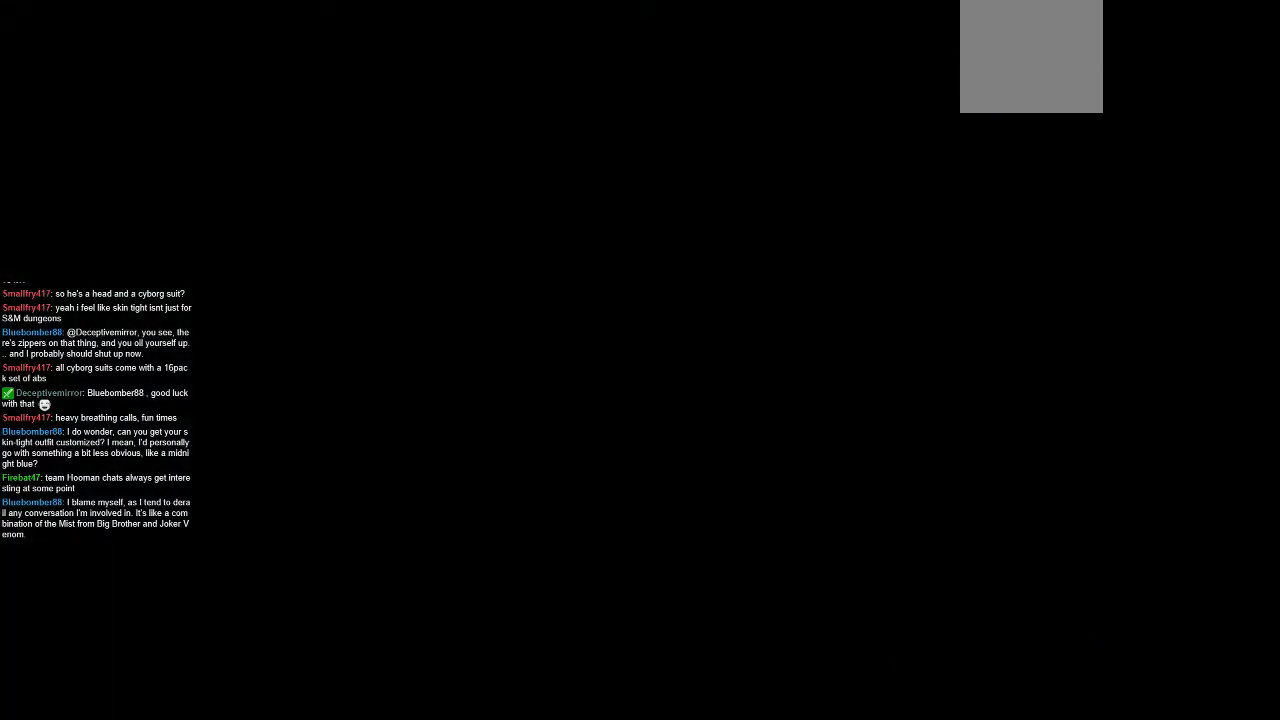
{"dt_ms": 500, "buttons": [], "left_stick": "center", "right_stick": "center", "events": []}
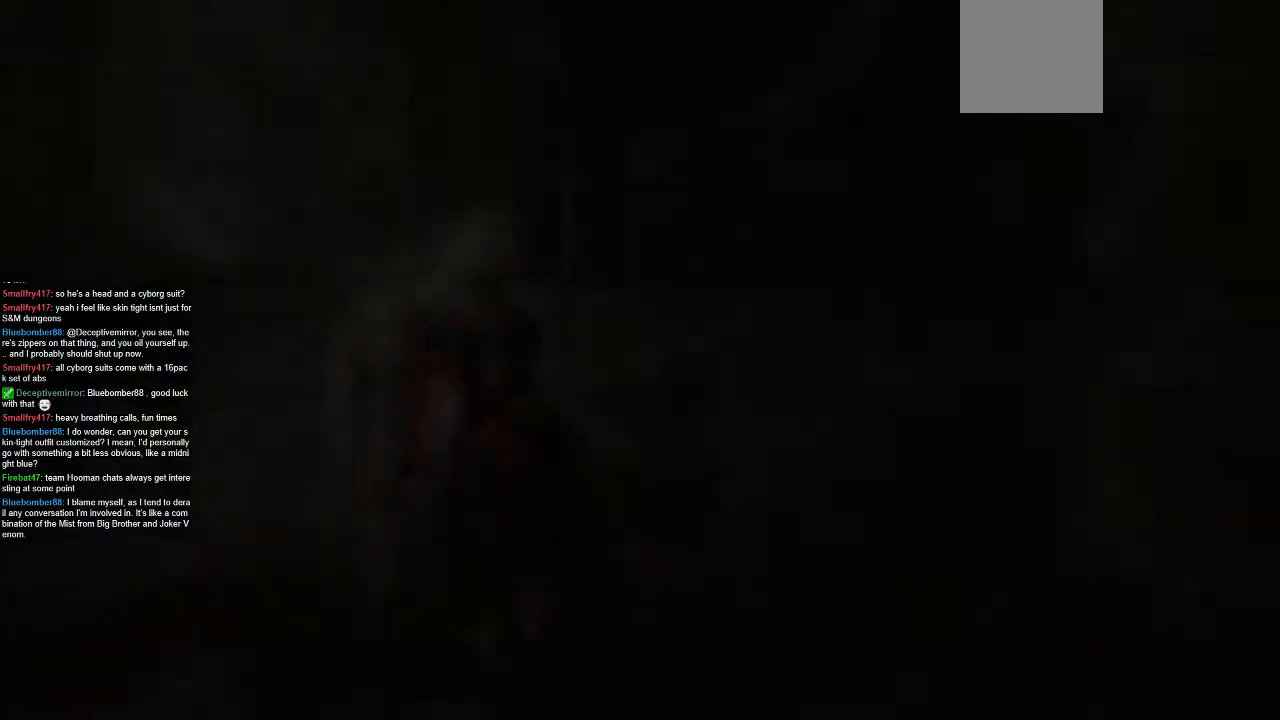
{"dt_ms": 500, "buttons": [], "left_stick": "up", "right_stick": "center", "events": [[200, "left_stick", "up"]]}
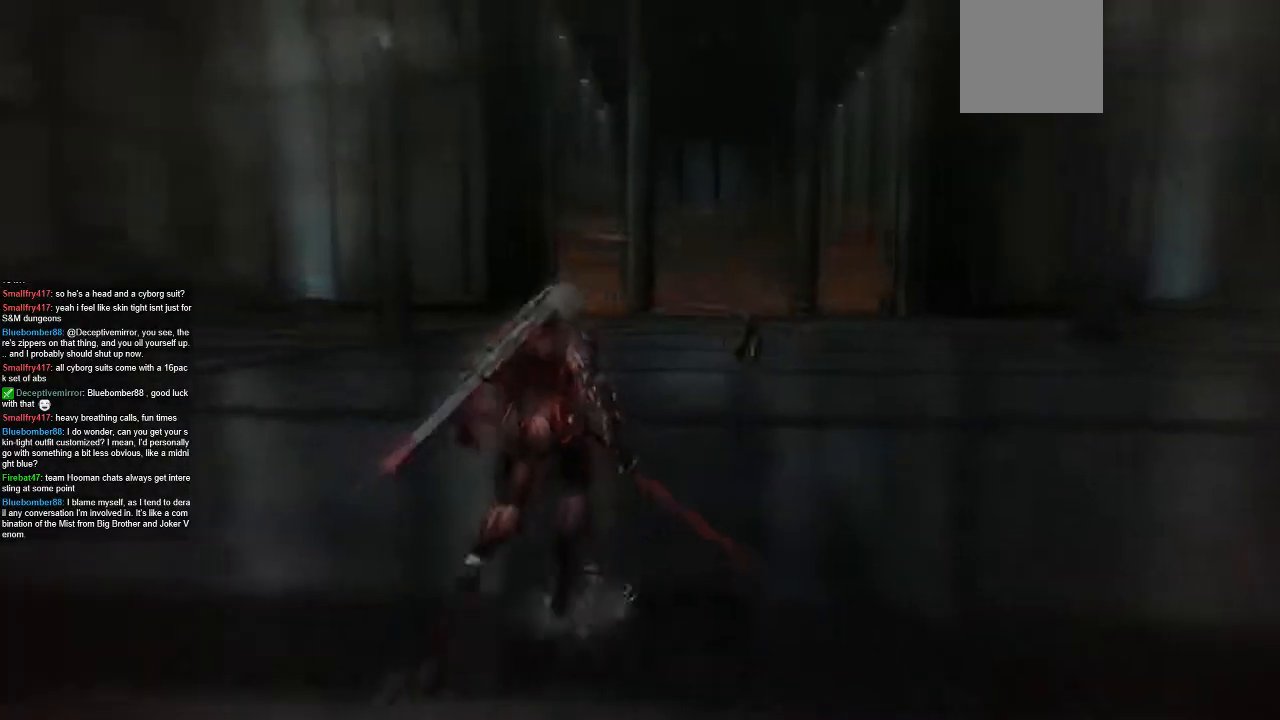
{"dt_ms": 500, "buttons": ["R2"], "left_stick": "up", "right_stick": "center", "events": [[267, "R2", "down"]]}
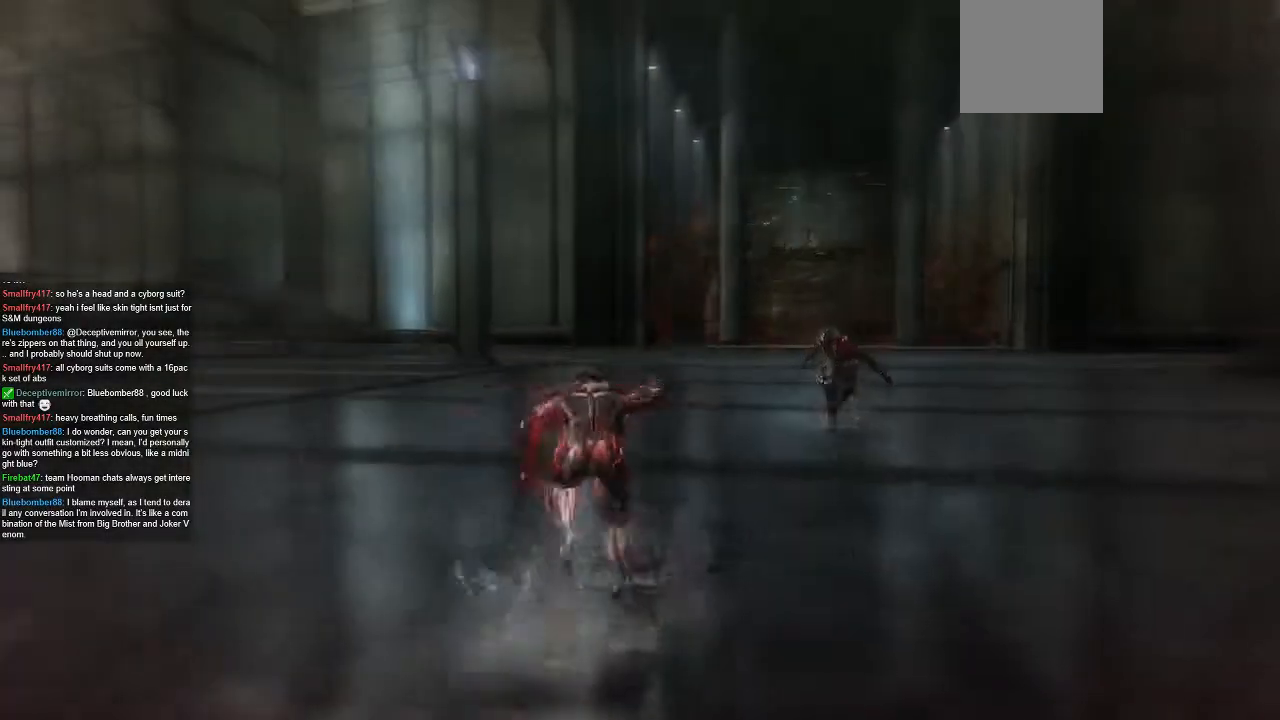
{"dt_ms": 500, "buttons": [], "left_stick": "center", "right_stick": "center", "events": [[200, "left_stick", "up-right"], [367, "R2", "up"], [467, "left_stick", "center"]]}
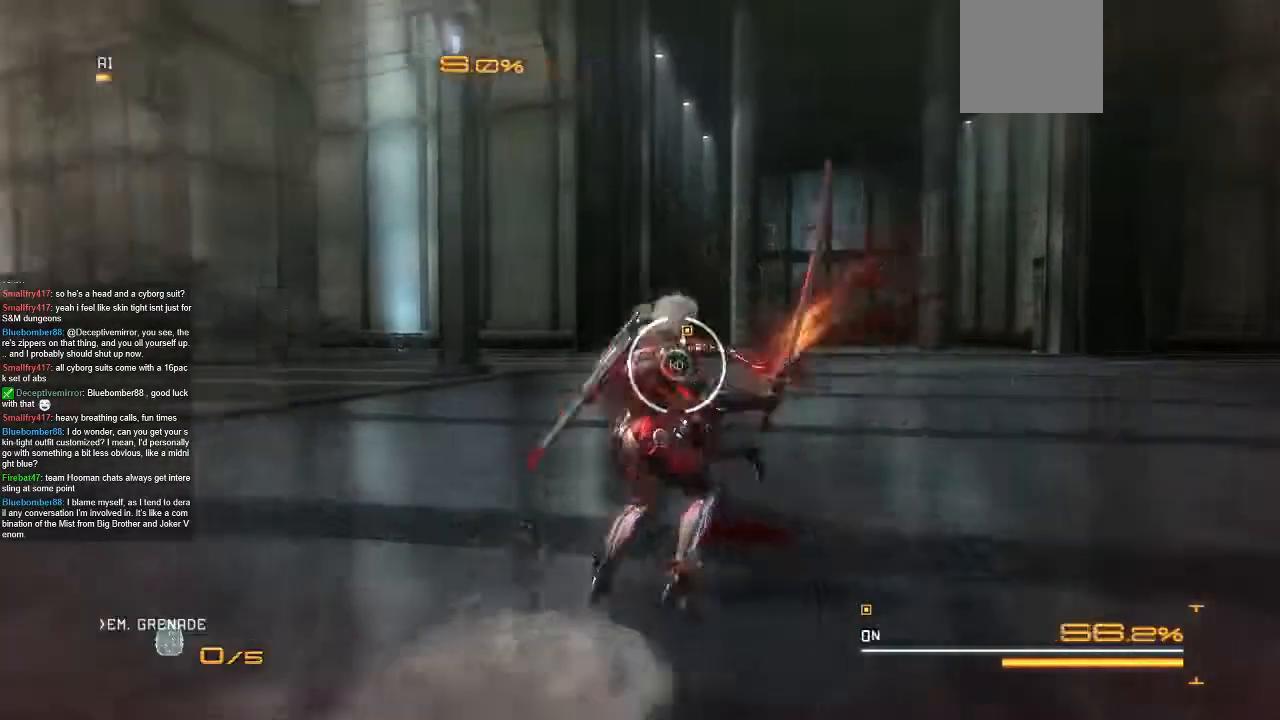
{"dt_ms": 500, "buttons": [], "left_stick": "up", "right_stick": "center", "events": [[33, "left_stick", "up-right"], [467, "left_stick", "up"]]}
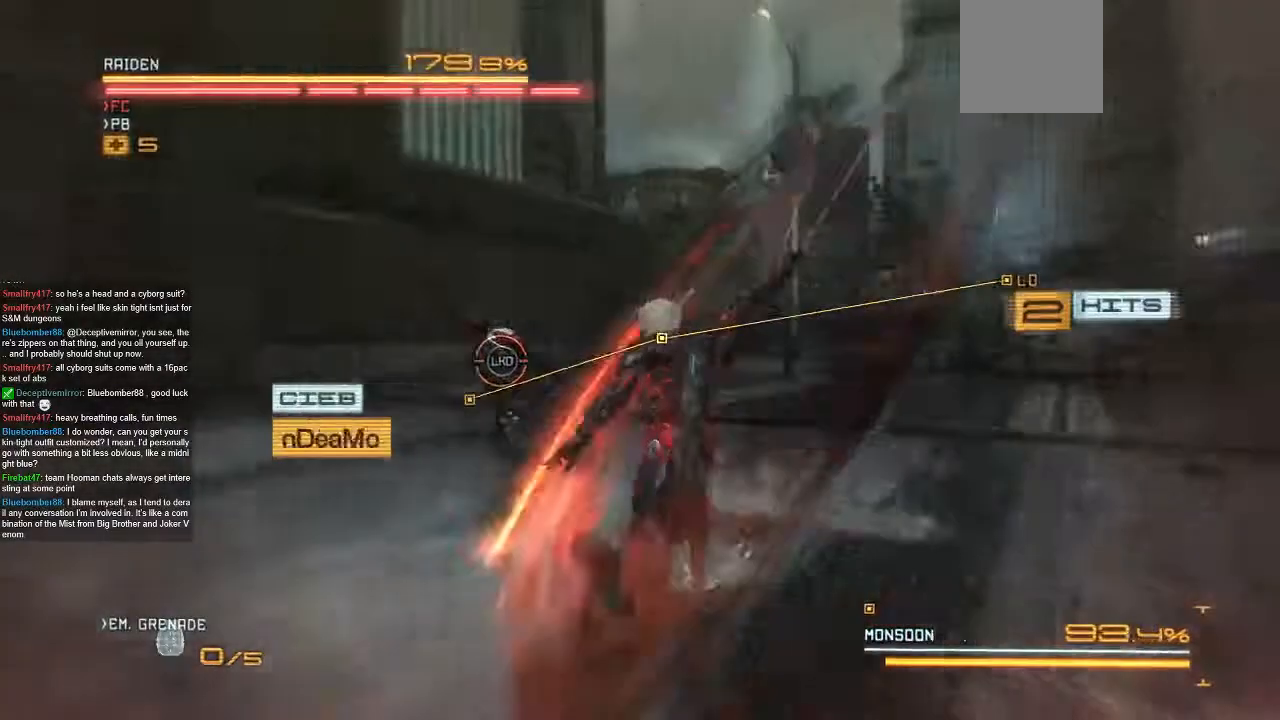
{"dt_ms": 500, "buttons": [], "left_stick": "up-left", "right_stick": "center", "events": [[100, "left_stick", "up-left"]]}